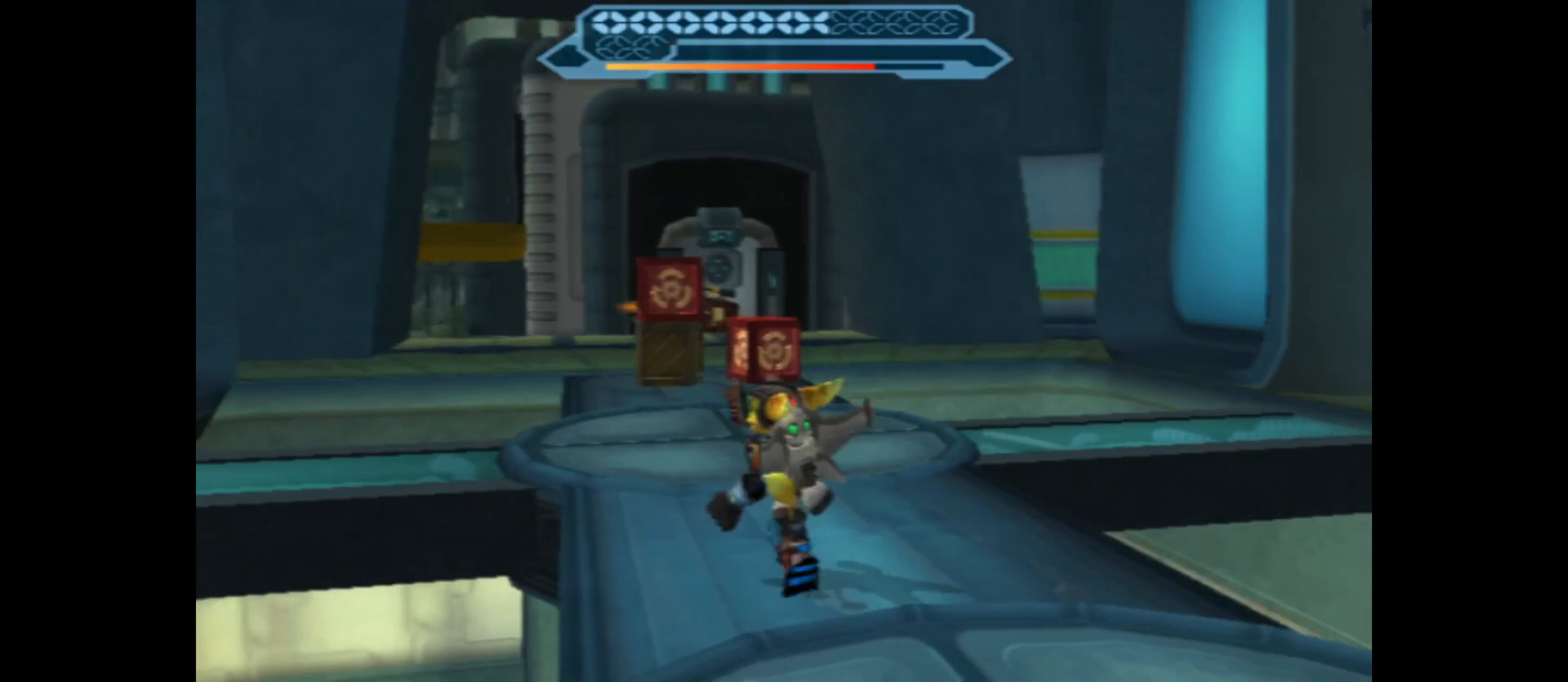
Gameplay with a controller (Xbox layout); each line is a JSON object with the inputs held at the frame after it. "events" lists button and stick changes between this image and that frame as [ms after this image, input, new state], when the widget could be followed in between.
{"buttons": [], "left_stick": "up", "right_stick": "center", "events": [[67, "left_stick", "up"]]}
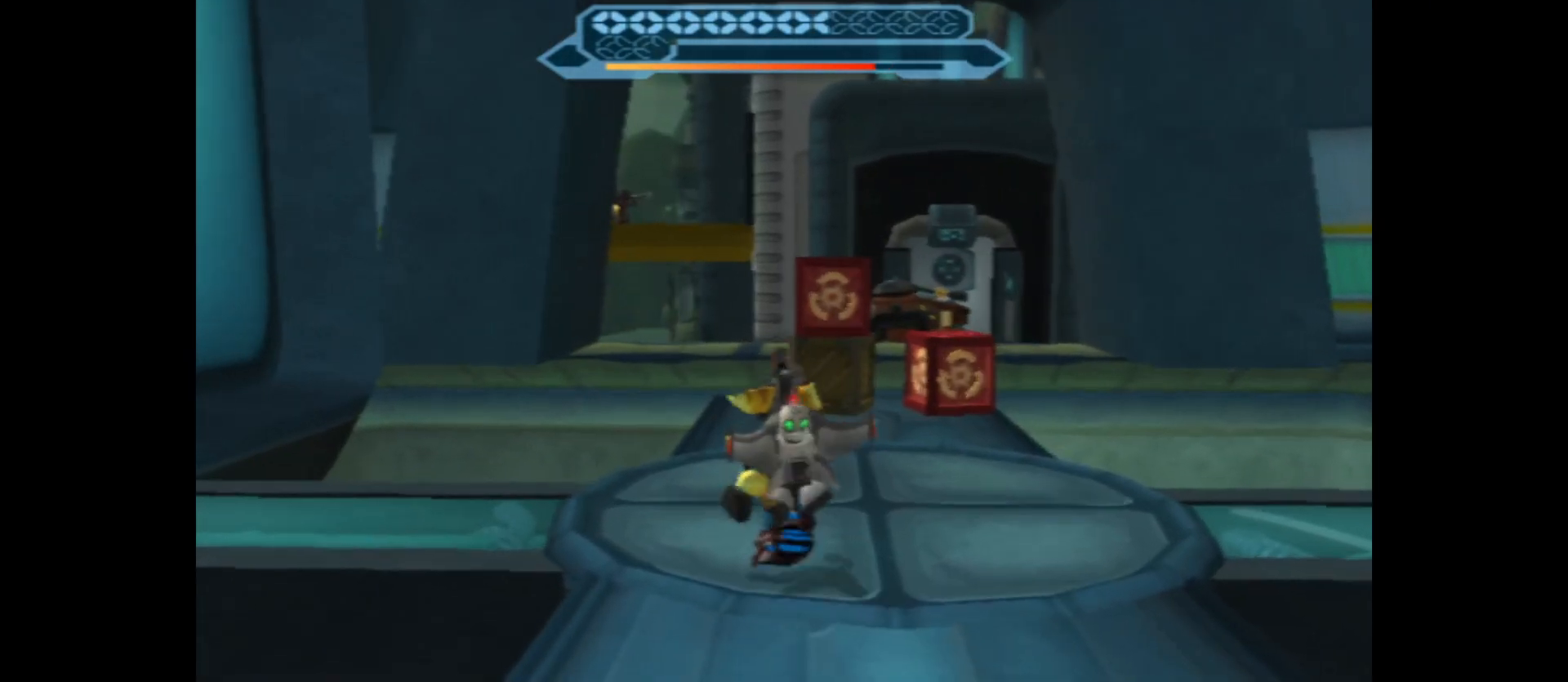
{"buttons": ["A"], "left_stick": "up", "right_stick": "center", "events": [[233, "left_stick", "up-right"], [417, "left_stick", "up"], [483, "A", "down"]]}
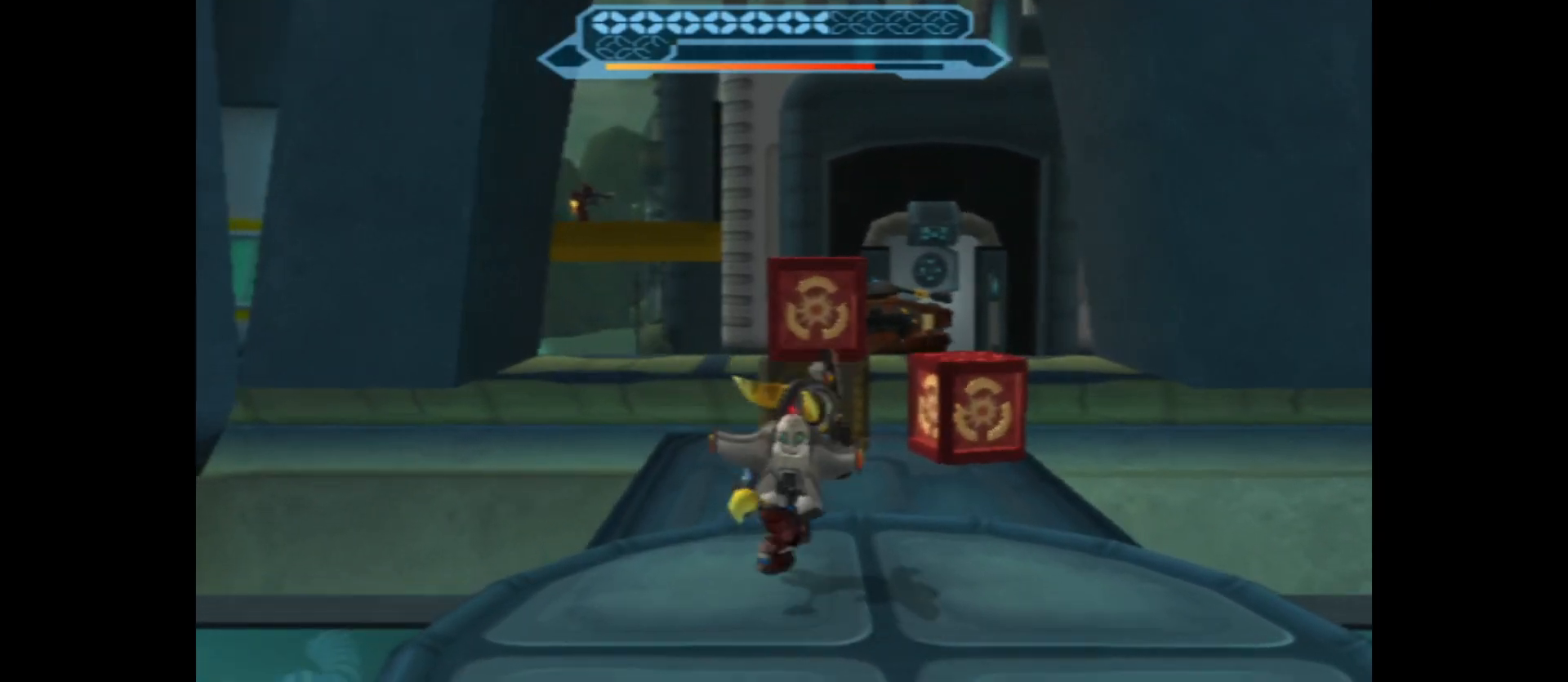
{"buttons": [], "left_stick": "up", "right_stick": "center", "events": [[500, "A", "up"]]}
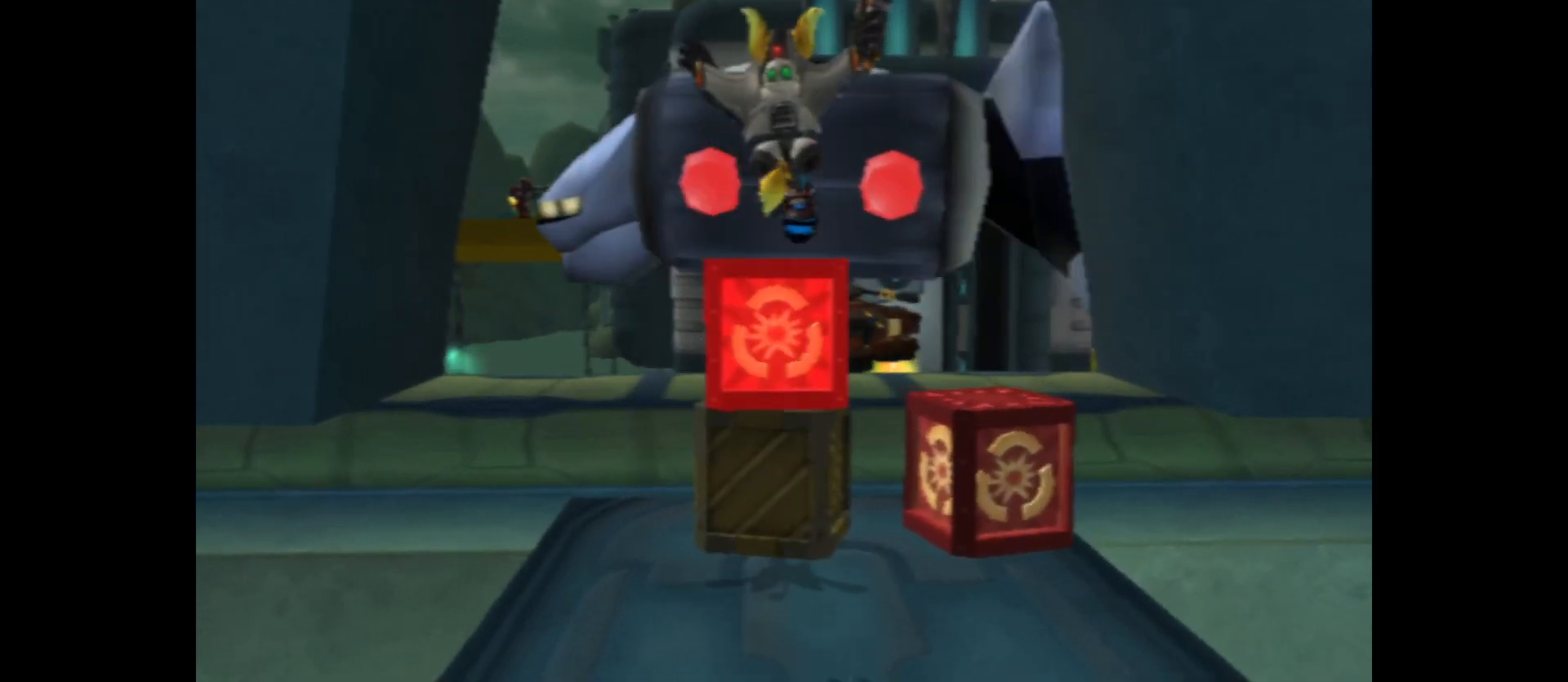
{"buttons": ["A"], "left_stick": "down", "right_stick": "center", "events": [[100, "left_stick", "center"], [300, "left_stick", "down"], [317, "A", "down"]]}
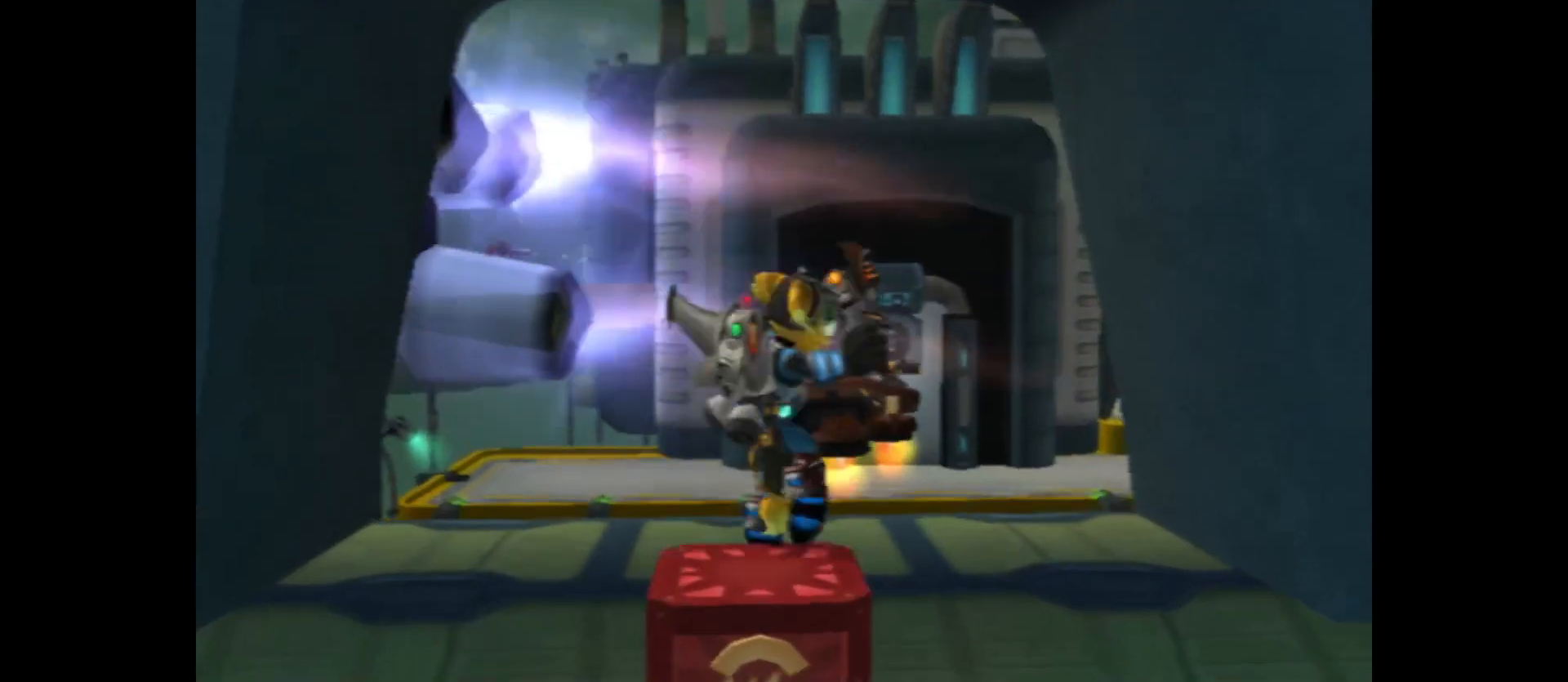
{"buttons": [], "left_stick": "down", "right_stick": "center", "events": [[300, "A", "up"]]}
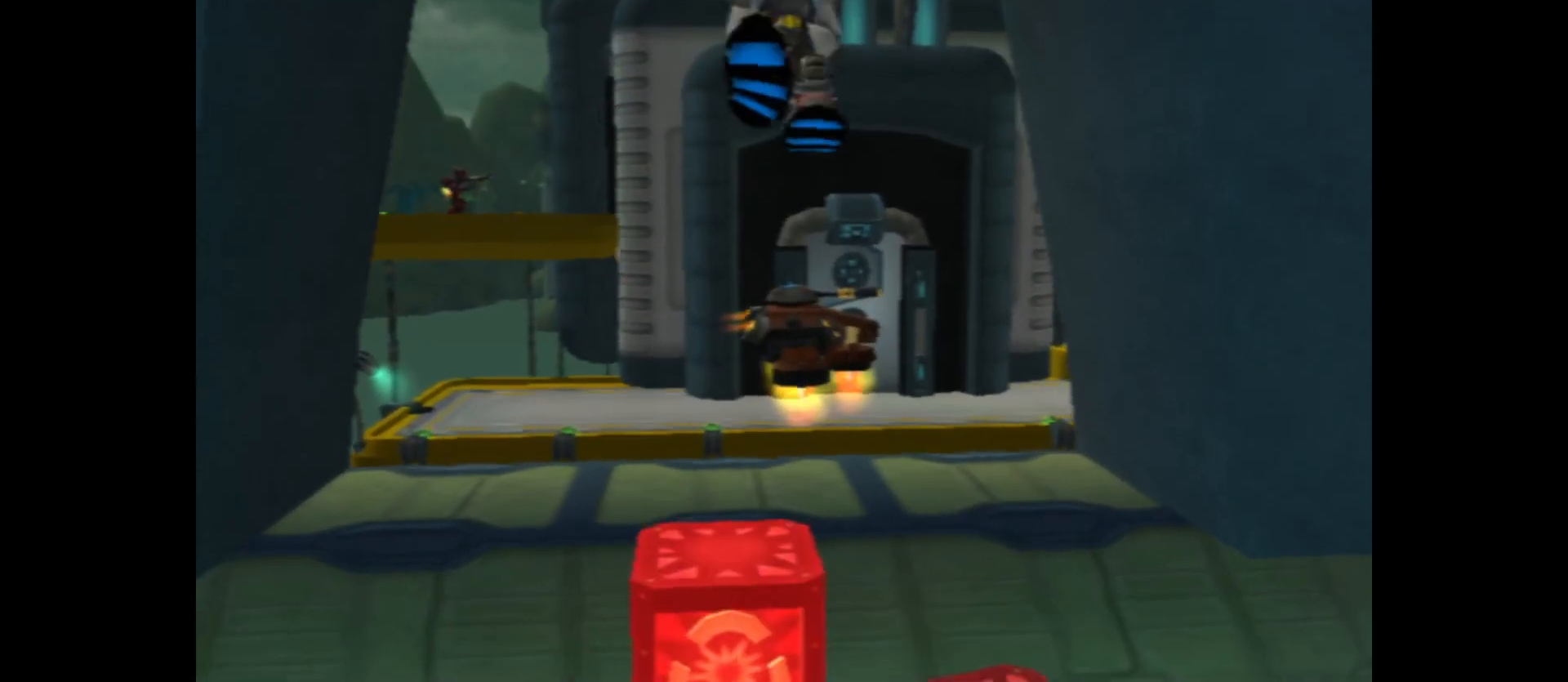
{"buttons": [], "left_stick": "down", "right_stick": "center", "events": []}
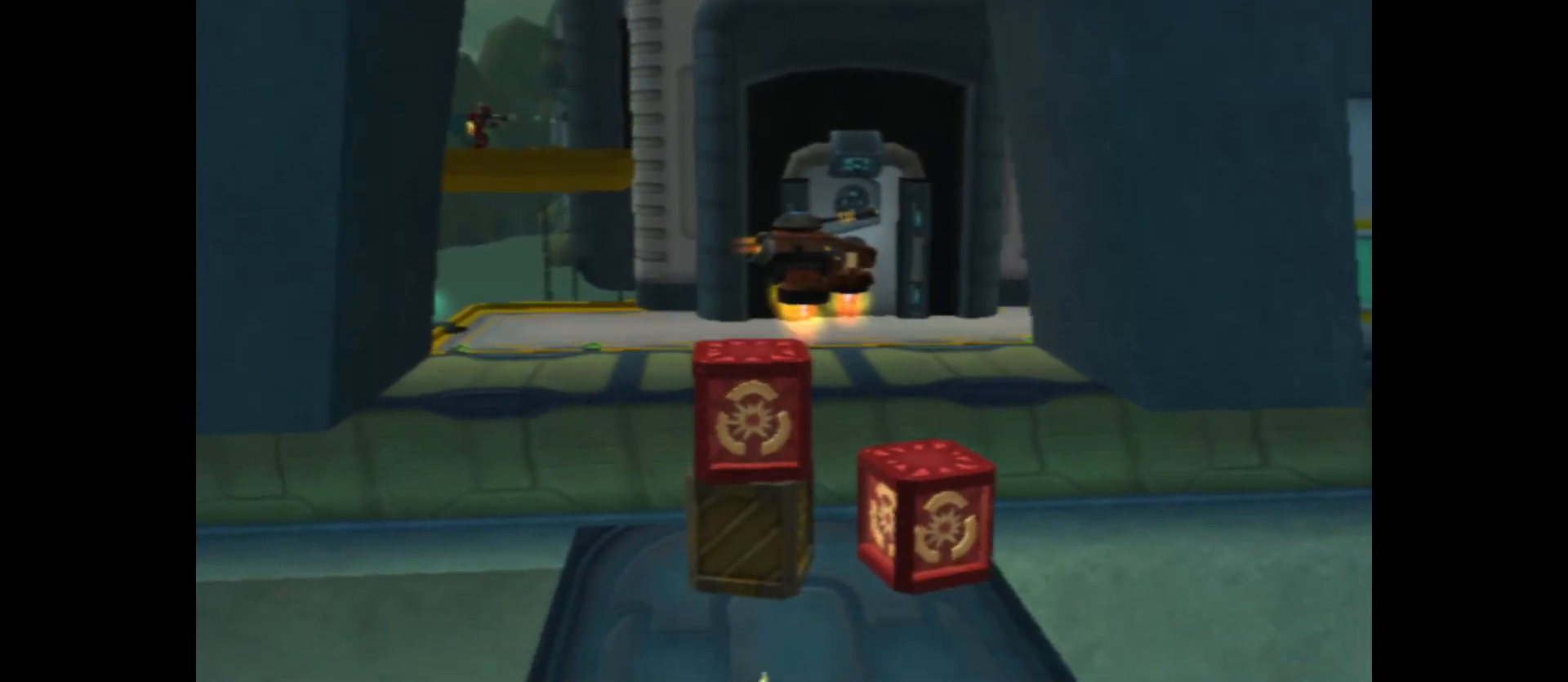
{"buttons": [], "left_stick": "down", "right_stick": "center", "events": []}
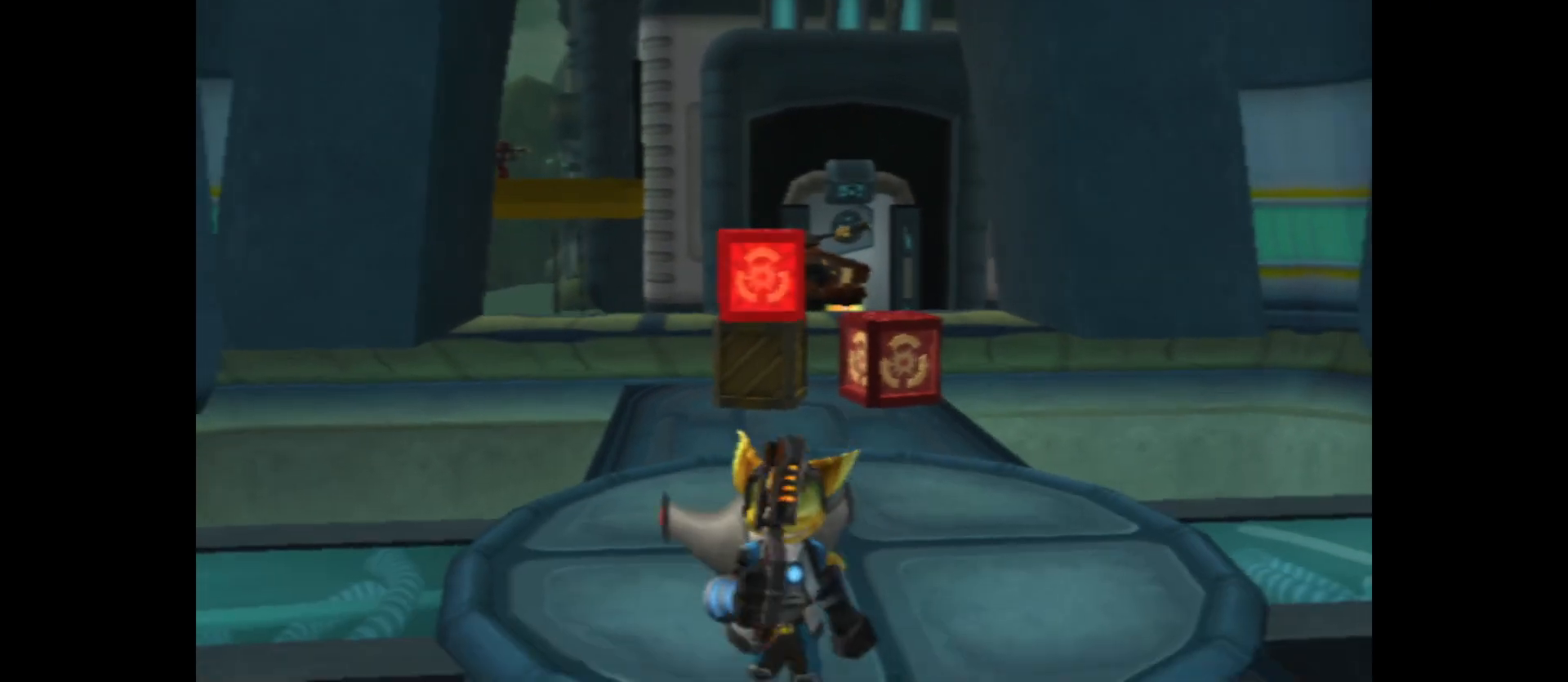
{"buttons": [], "left_stick": "center", "right_stick": "center", "events": [[100, "left_stick", "center"]]}
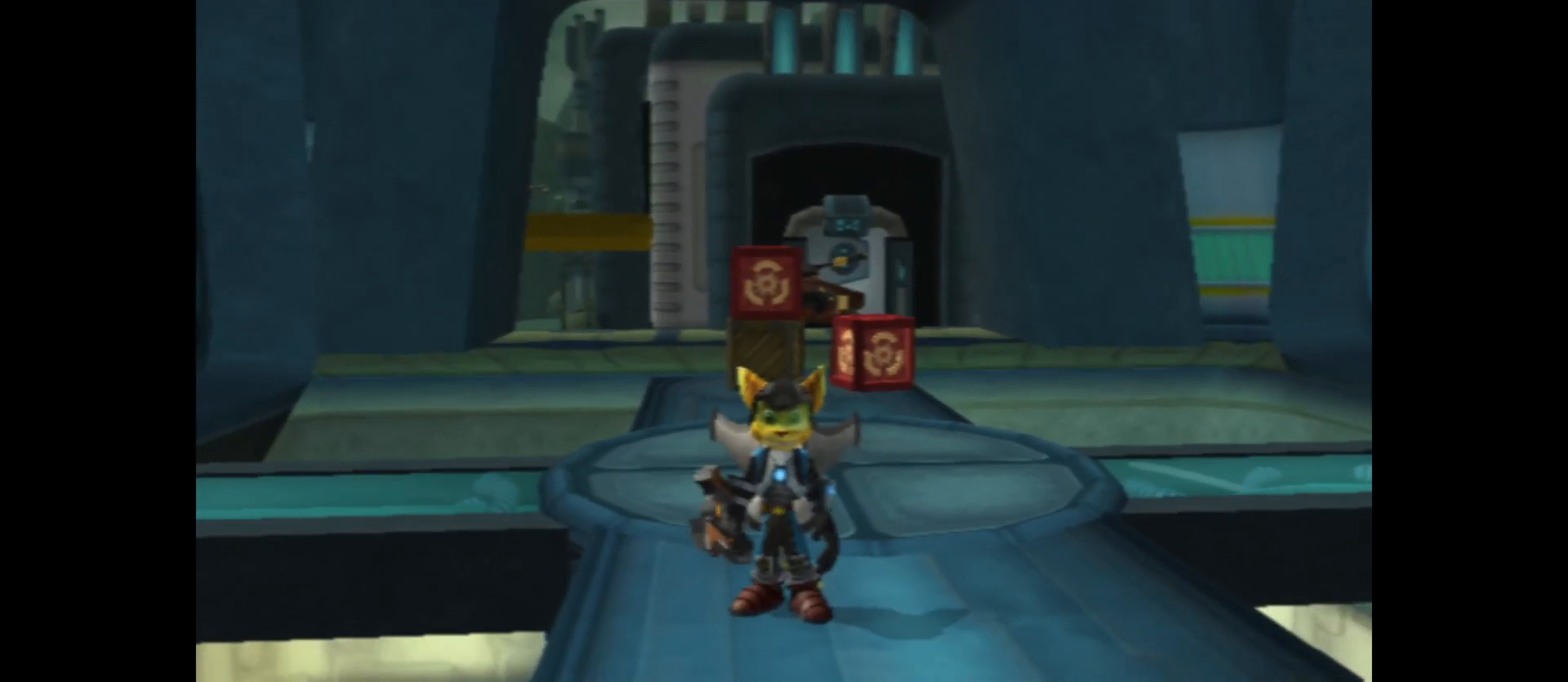
{"buttons": [], "left_stick": "center", "right_stick": "center", "events": []}
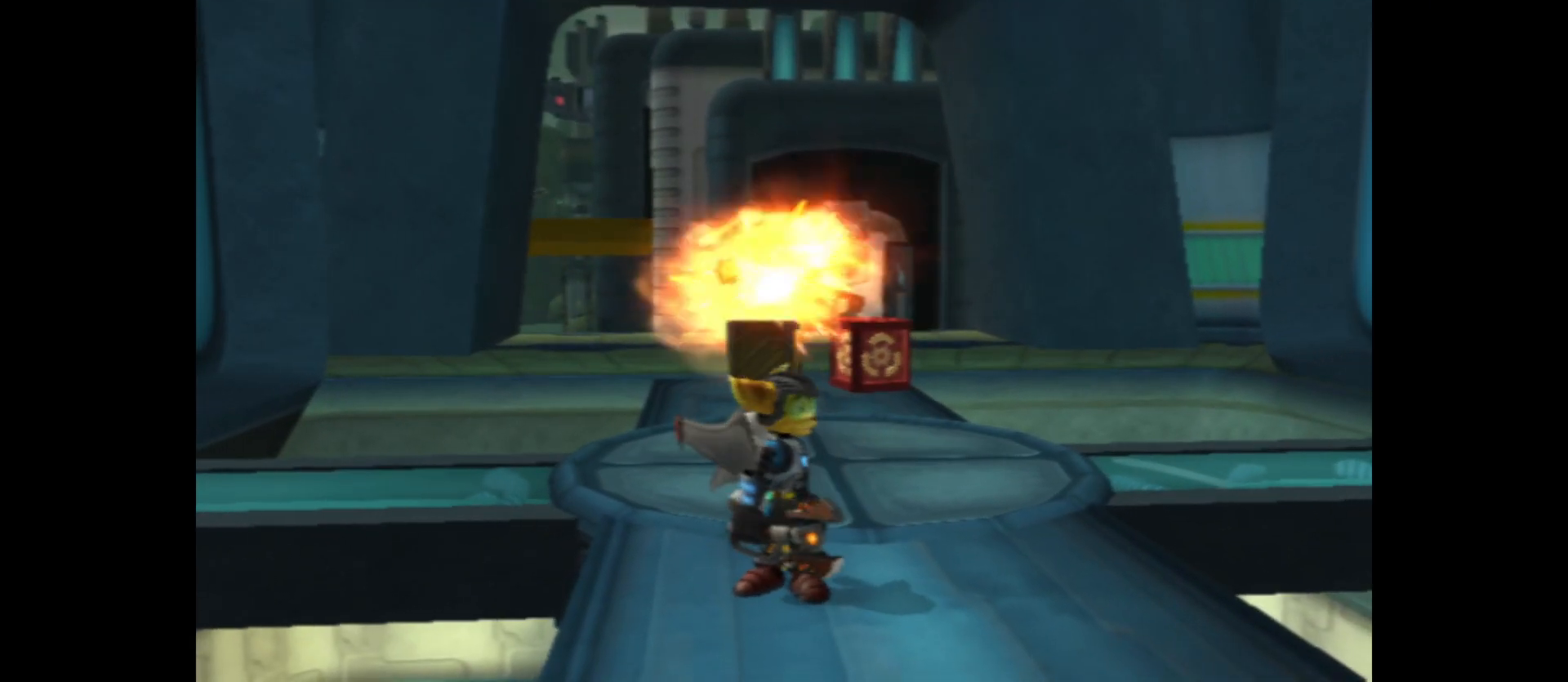
{"buttons": [], "left_stick": "up", "right_stick": "center", "events": [[317, "left_stick", "up"]]}
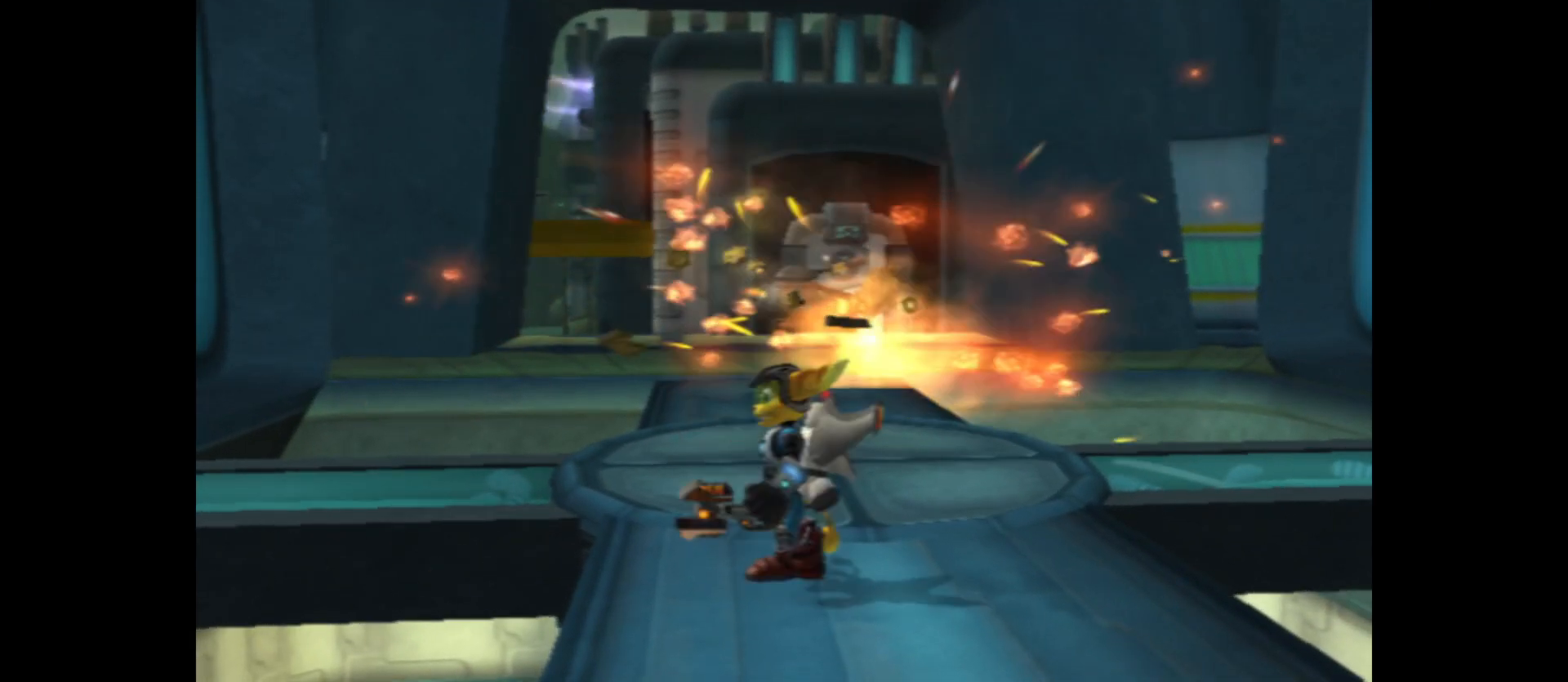
{"buttons": [], "left_stick": "up", "right_stick": "center", "events": []}
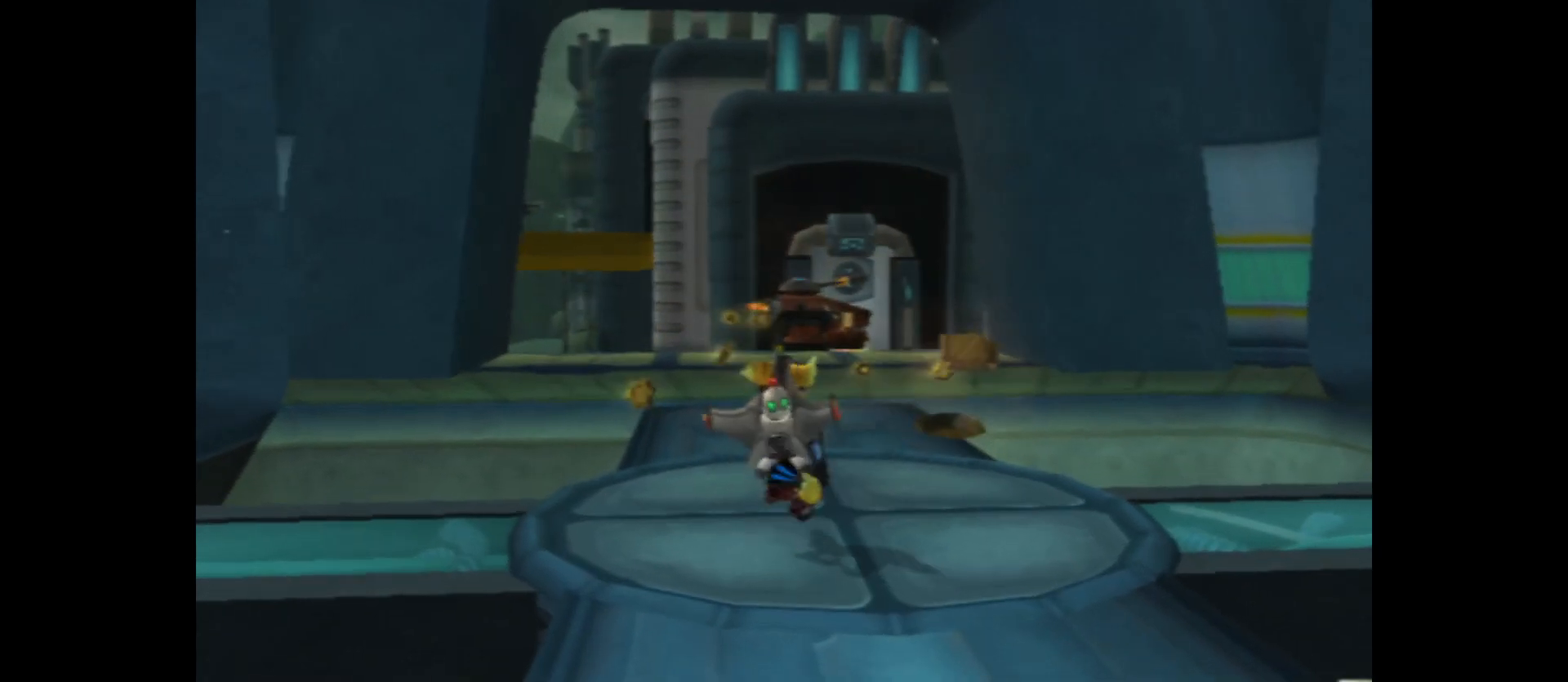
{"buttons": [], "left_stick": "up", "right_stick": "center", "events": []}
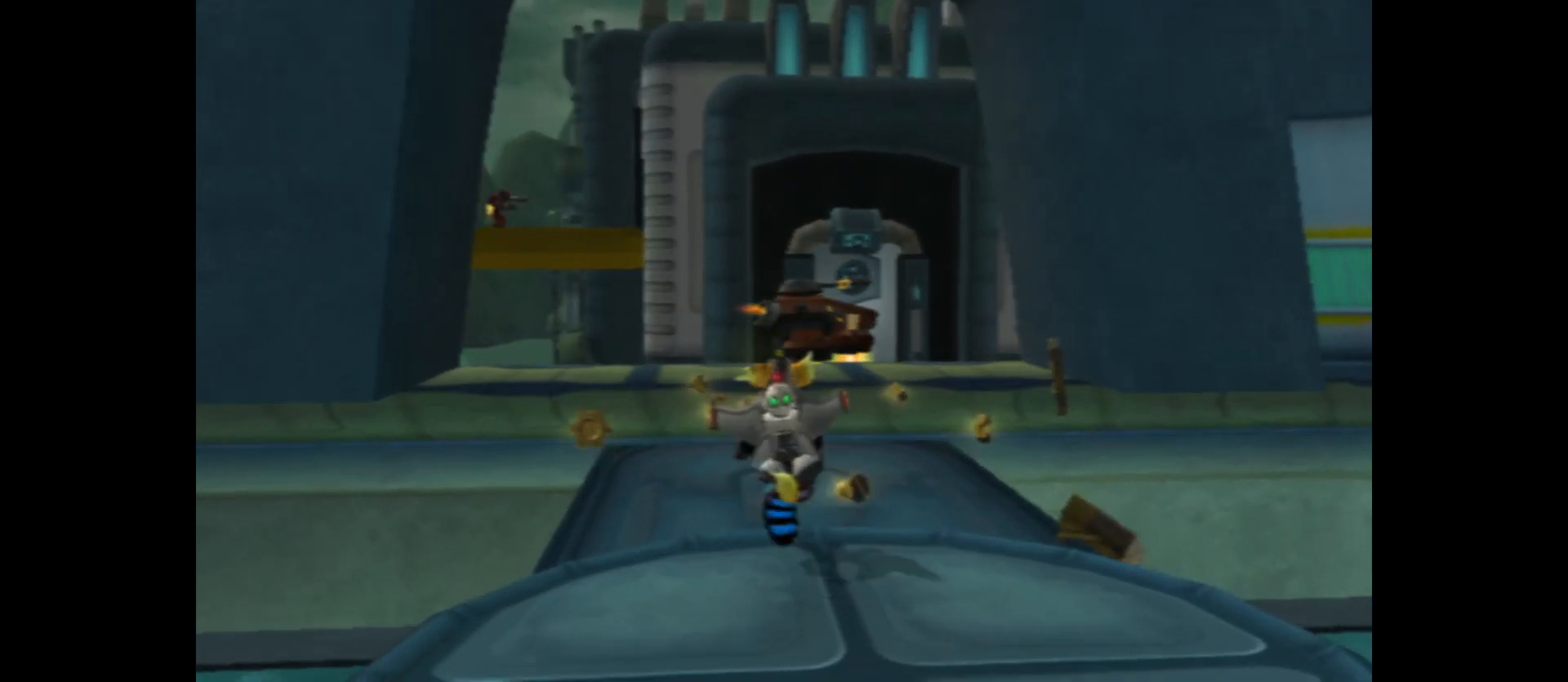
{"buttons": [], "left_stick": "up", "right_stick": "center", "events": []}
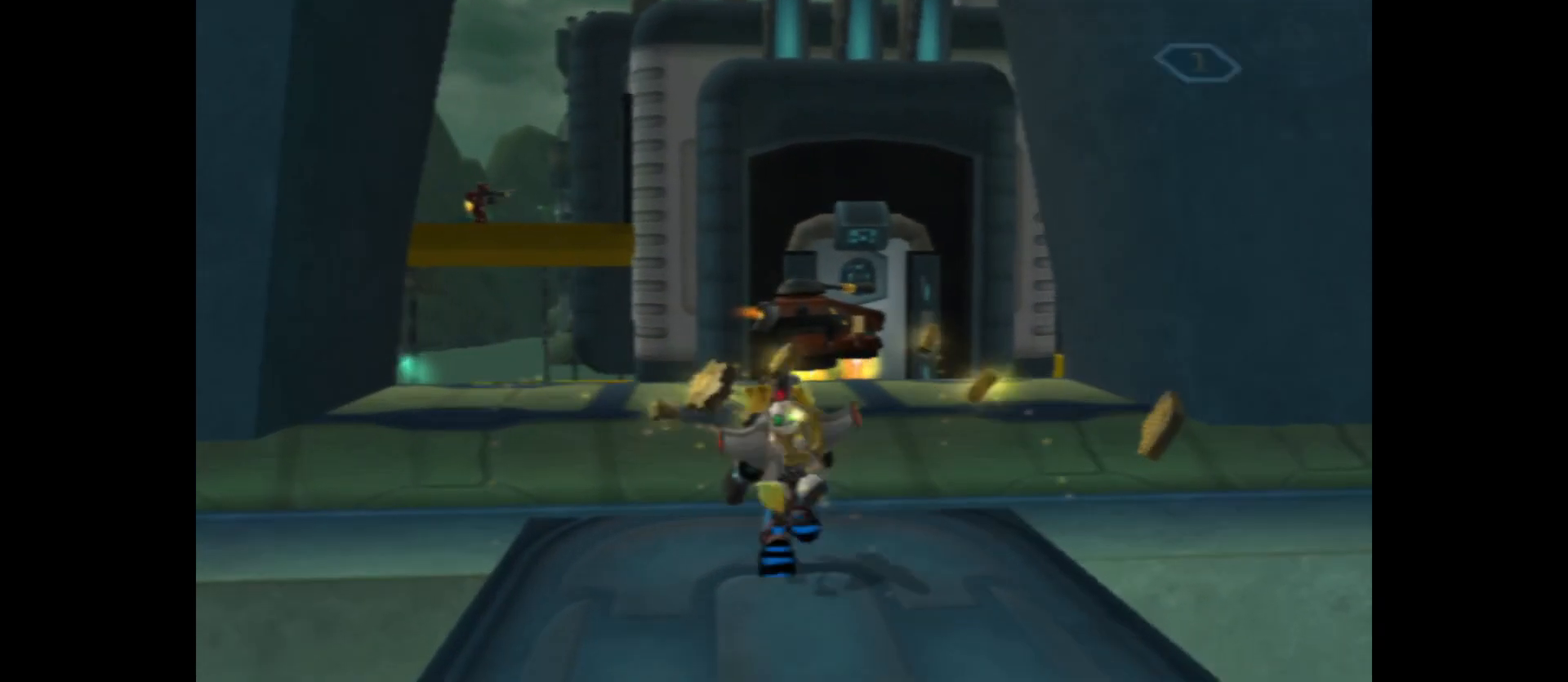
{"buttons": [], "left_stick": "up", "right_stick": "down", "events": [[333, "right_stick", "down"]]}
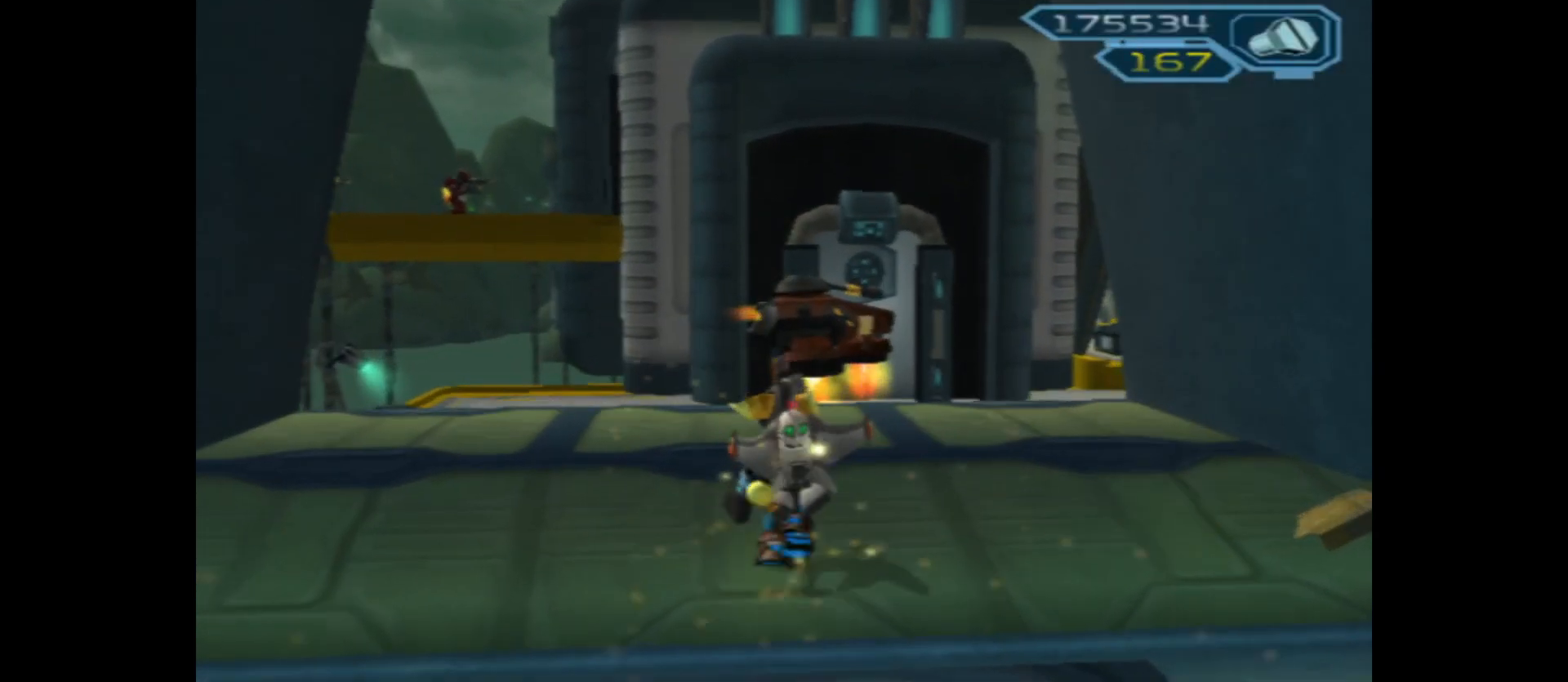
{"buttons": [], "left_stick": "center", "right_stick": "center", "events": [[150, "right_stick", "center"], [333, "left_stick", "center"]]}
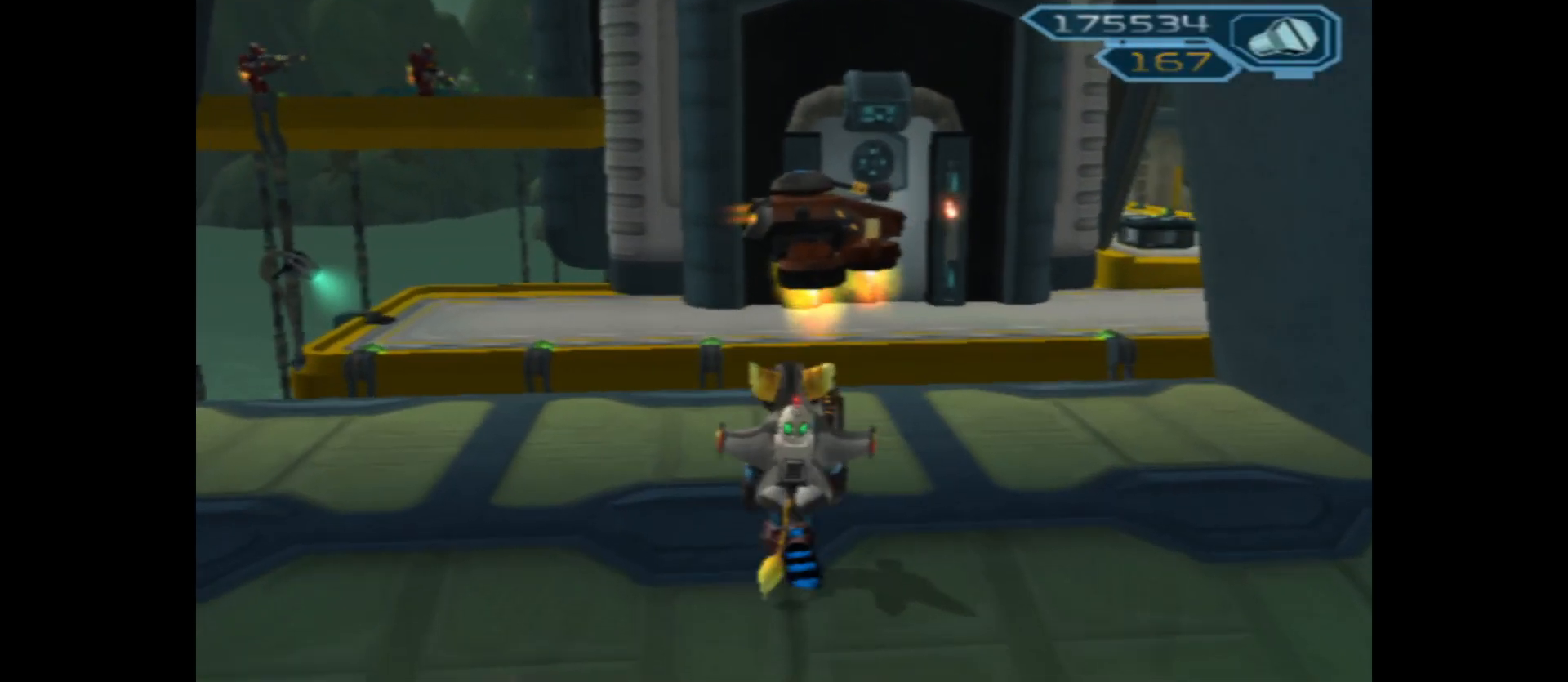
{"buttons": [], "left_stick": "center", "right_stick": "center", "events": [[133, "right_stick", "left"], [267, "left_stick", "up"], [350, "right_stick", "center"], [483, "left_stick", "center"]]}
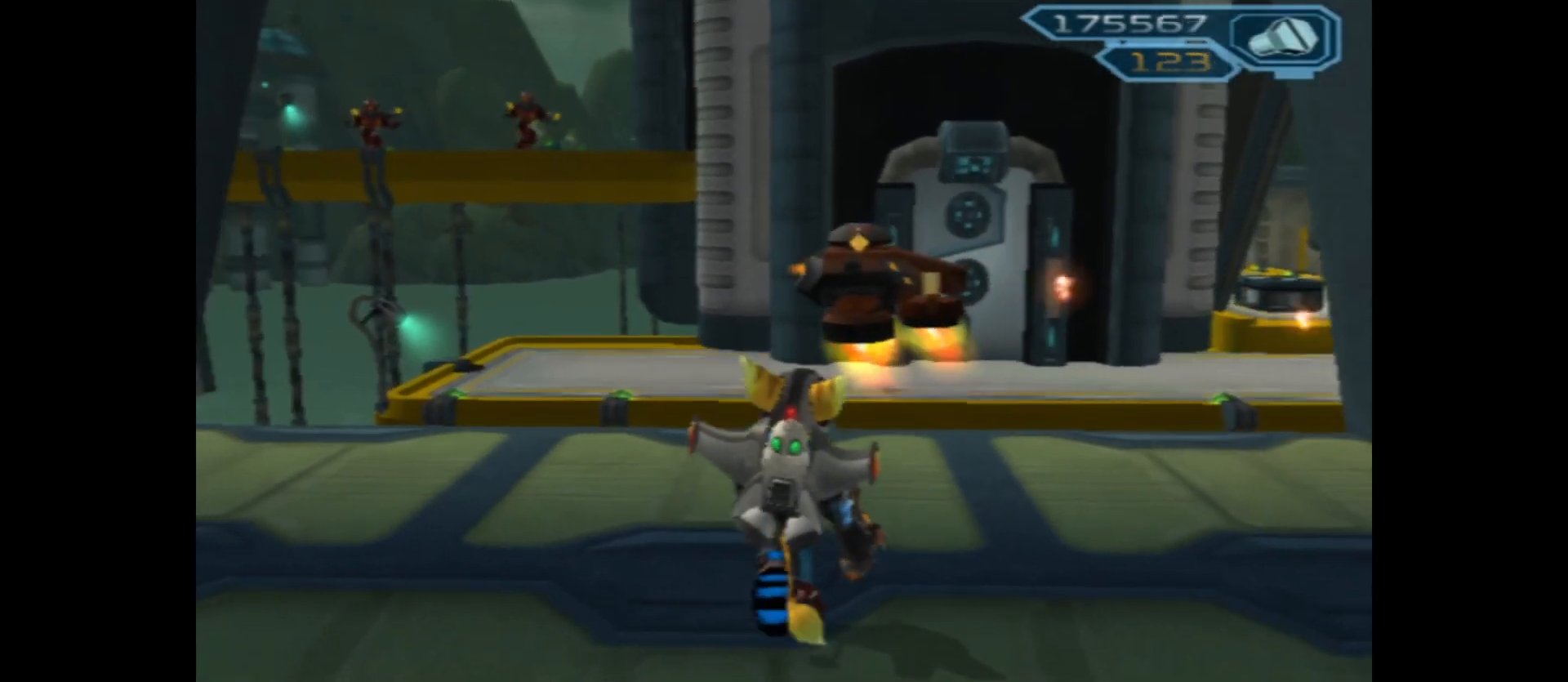
{"buttons": ["B"], "left_stick": "up", "right_stick": "center", "events": [[317, "left_stick", "up"], [450, "B", "down"]]}
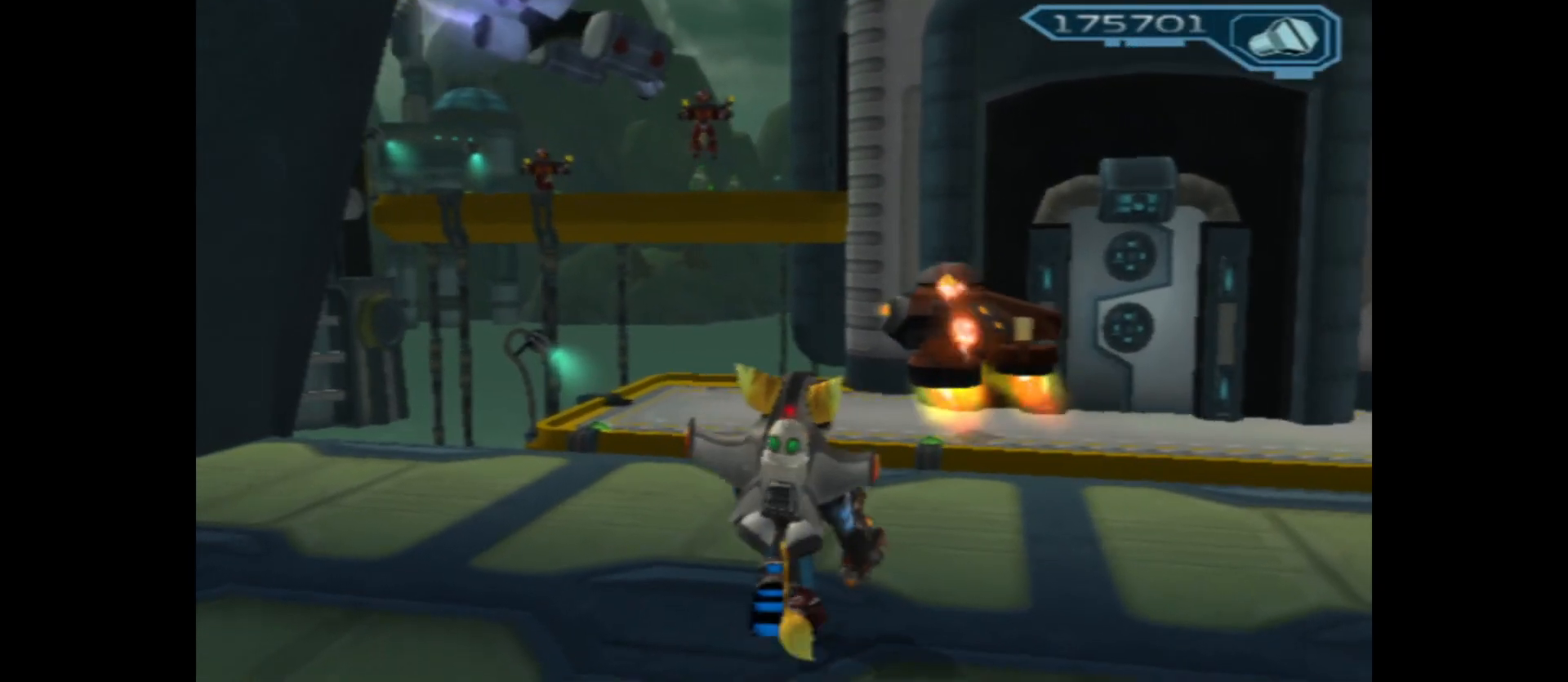
{"buttons": [], "left_stick": "center", "right_stick": "center", "events": [[17, "left_stick", "center"], [150, "B", "up"], [300, "A", "down"], [483, "A", "up"]]}
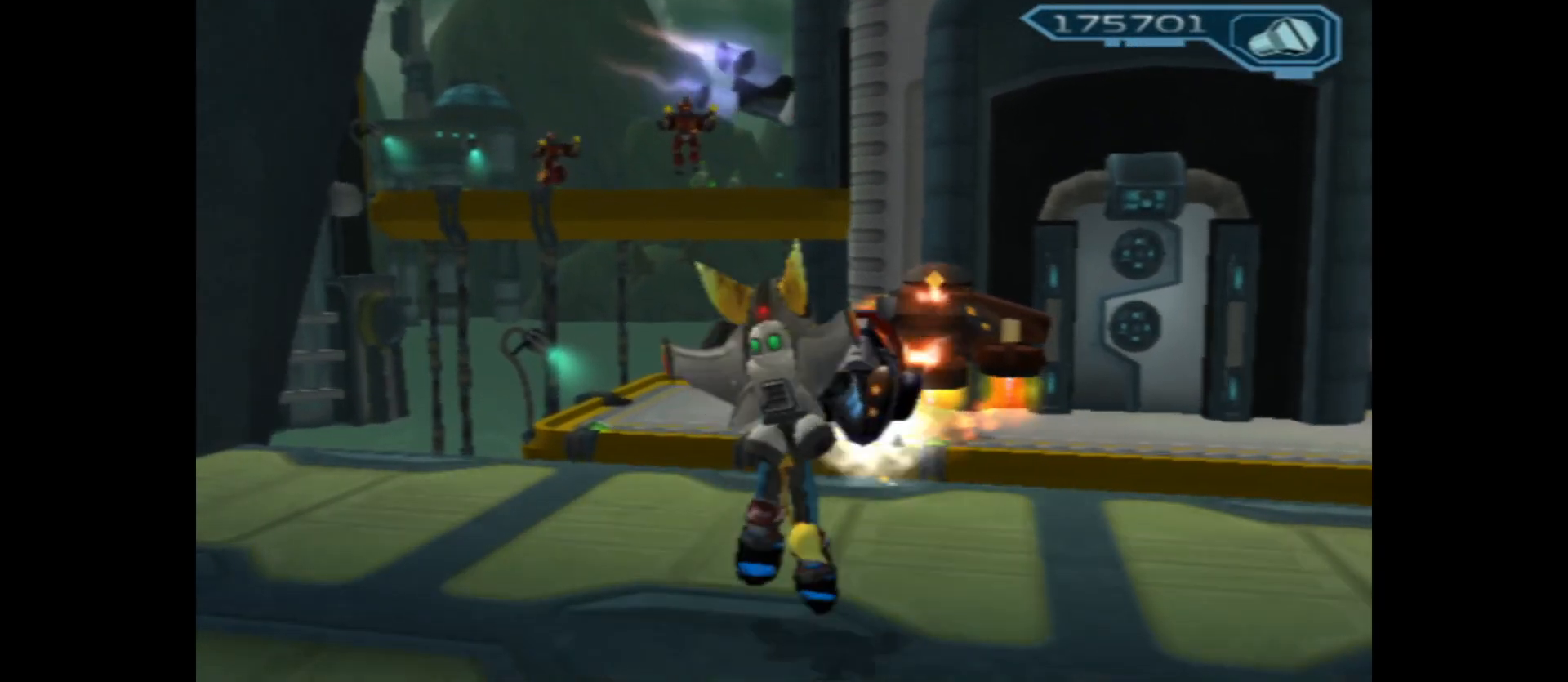
{"buttons": [], "left_stick": "center", "right_stick": "center", "events": [[217, "START", "down"], [383, "START", "up"]]}
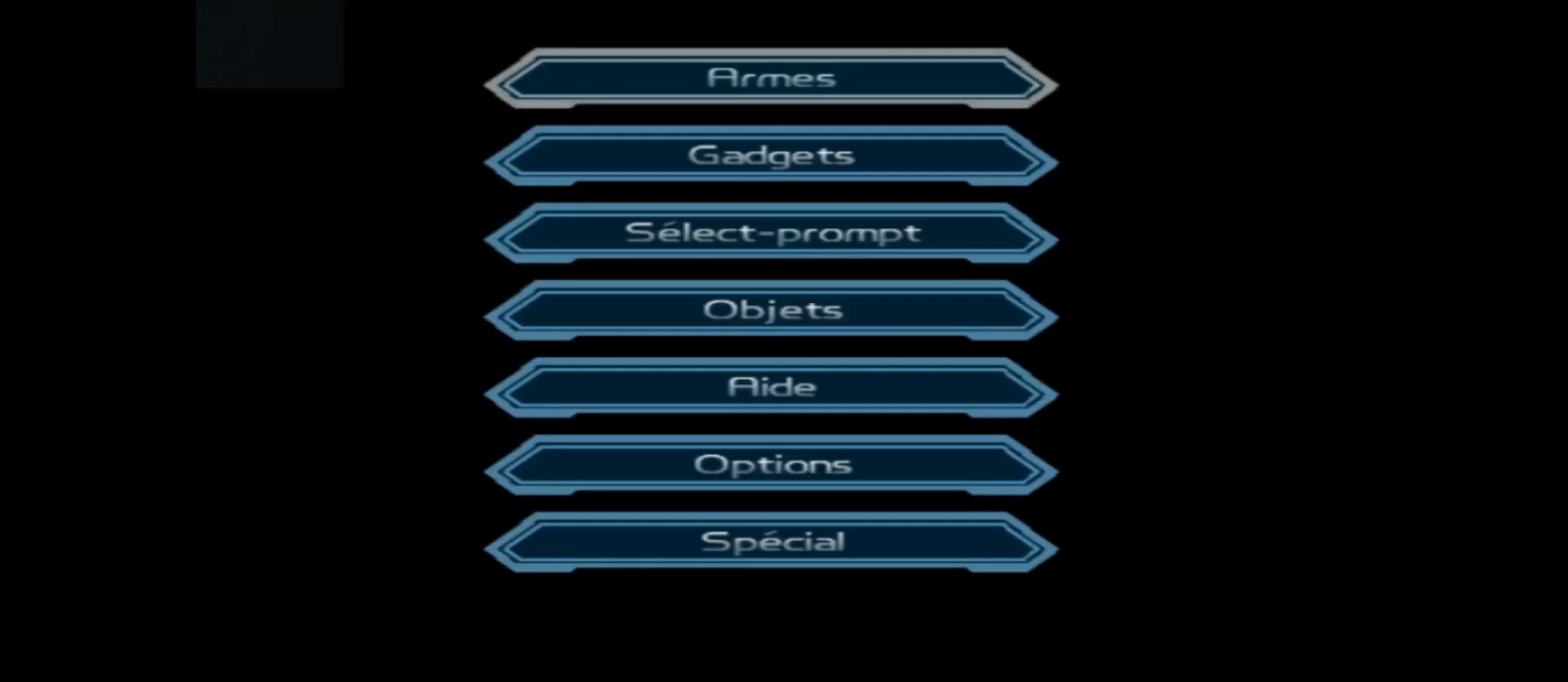
{"buttons": ["A"], "left_stick": "center", "right_stick": "center", "events": [[467, "A", "down"]]}
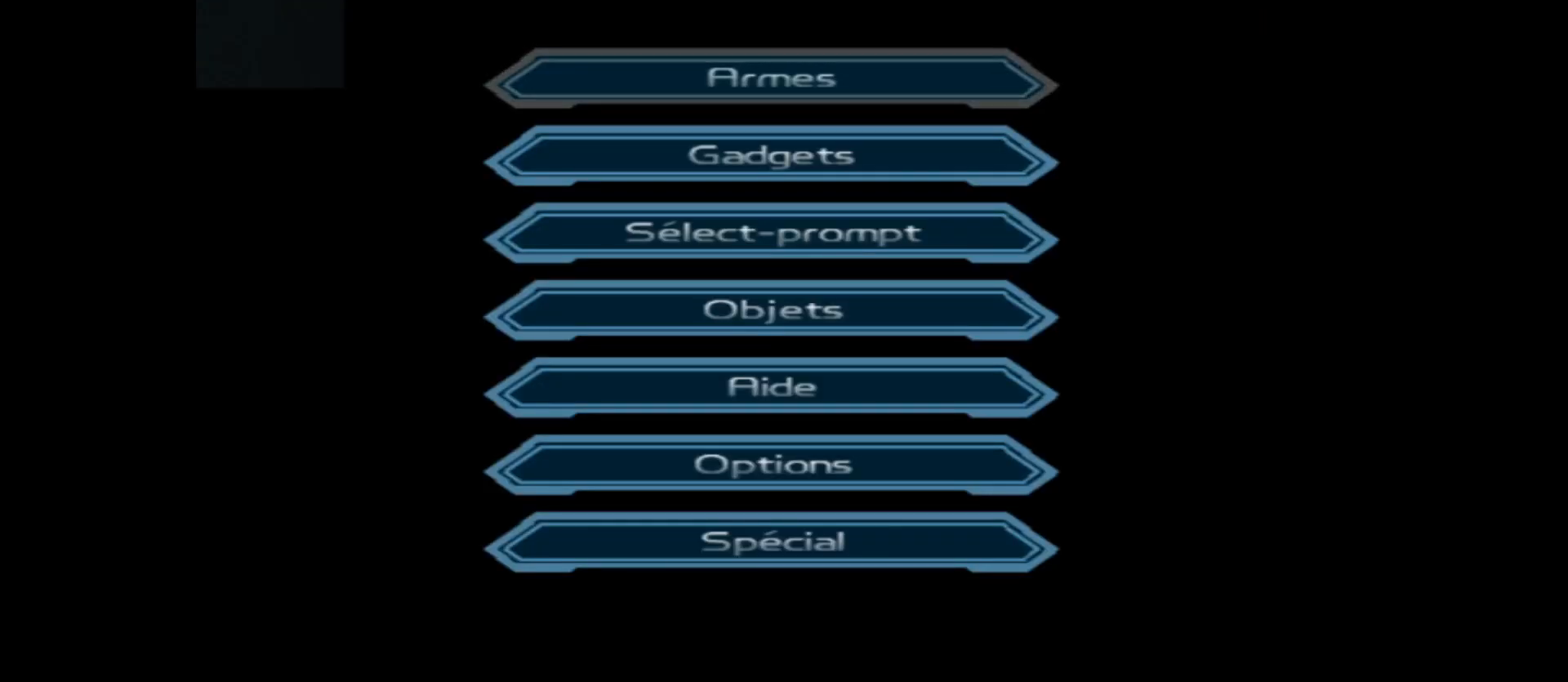
{"buttons": [], "left_stick": "center", "right_stick": "center", "events": [[83, "A", "up"]]}
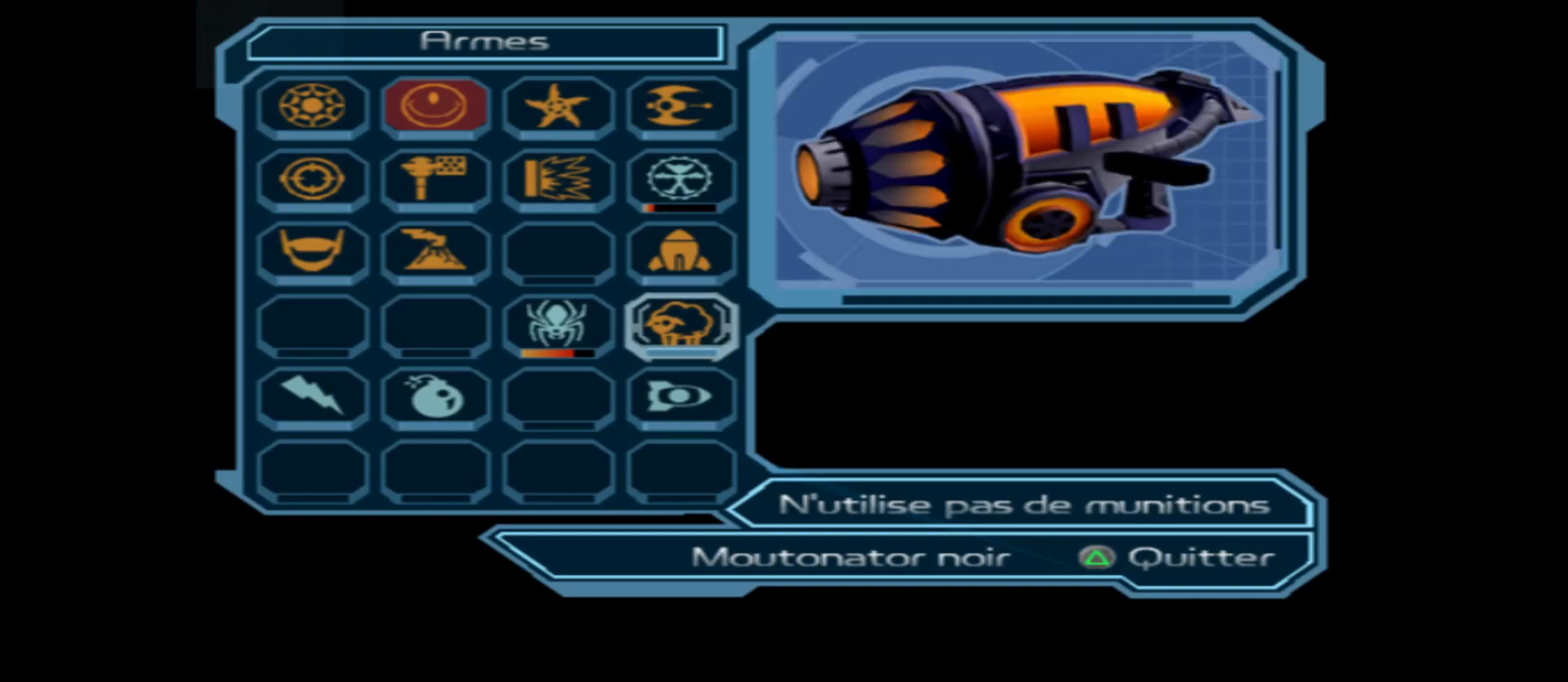
{"buttons": [], "left_stick": "center", "right_stick": "center", "events": []}
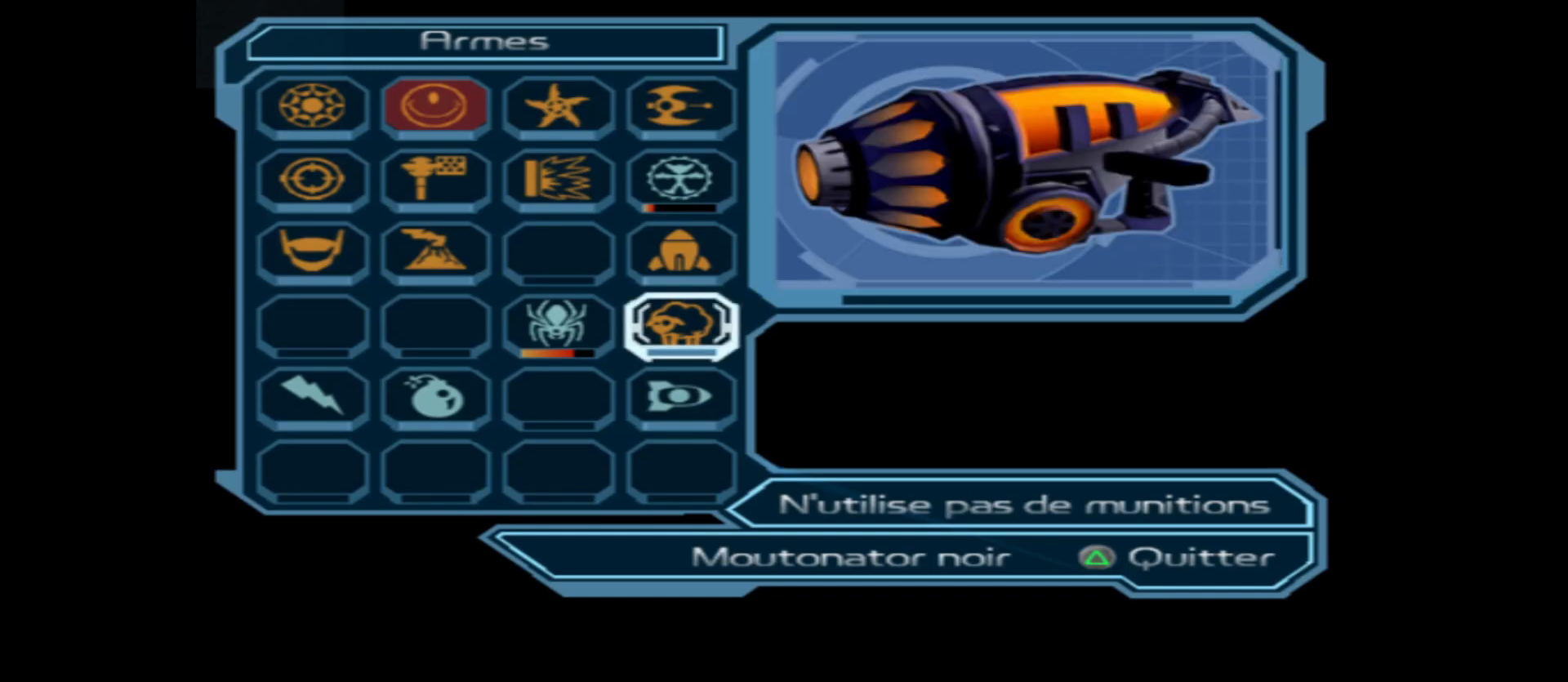
{"buttons": [], "left_stick": "center", "right_stick": "center", "events": [[183, "left_stick", "up"], [333, "left_stick", "center"]]}
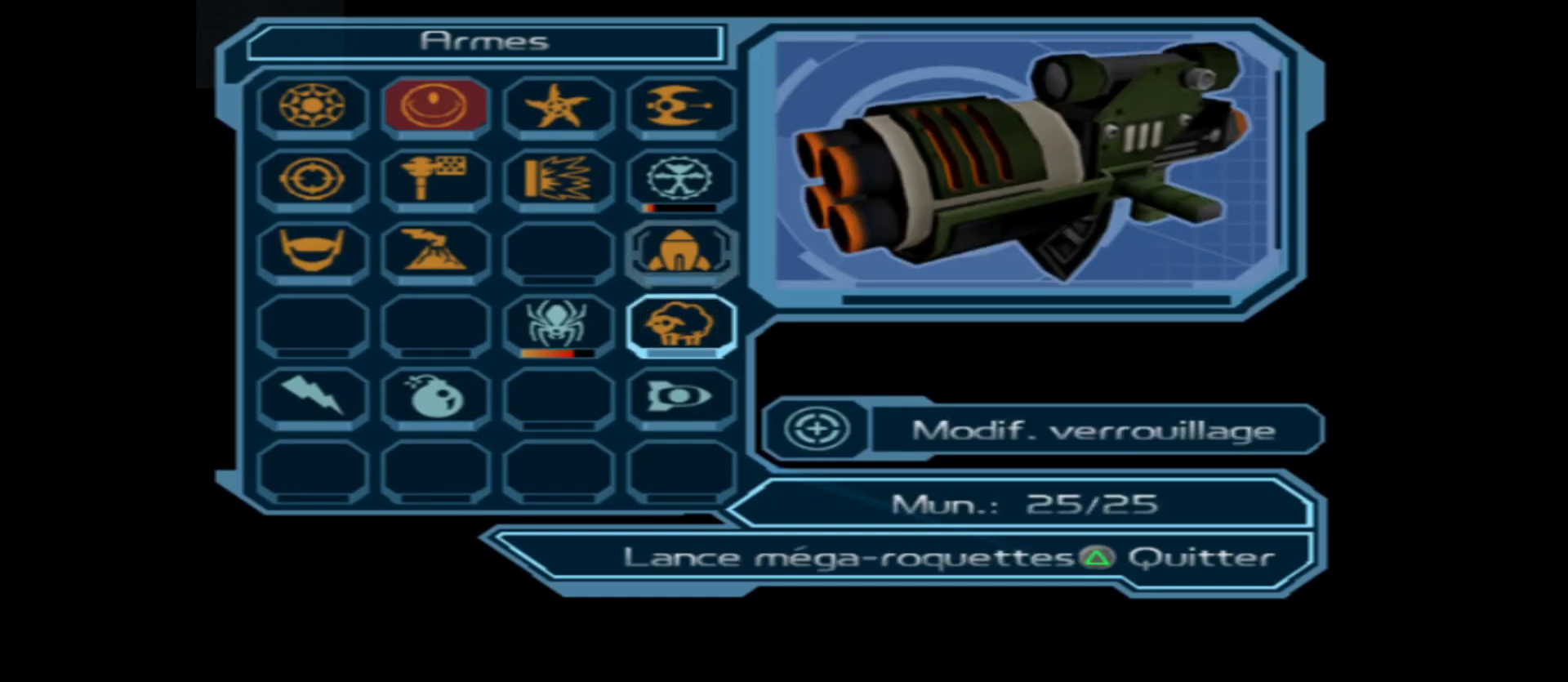
{"buttons": [], "left_stick": "left", "right_stick": "center", "events": [[217, "left_stick", "up"], [350, "left_stick", "center"], [483, "left_stick", "left"]]}
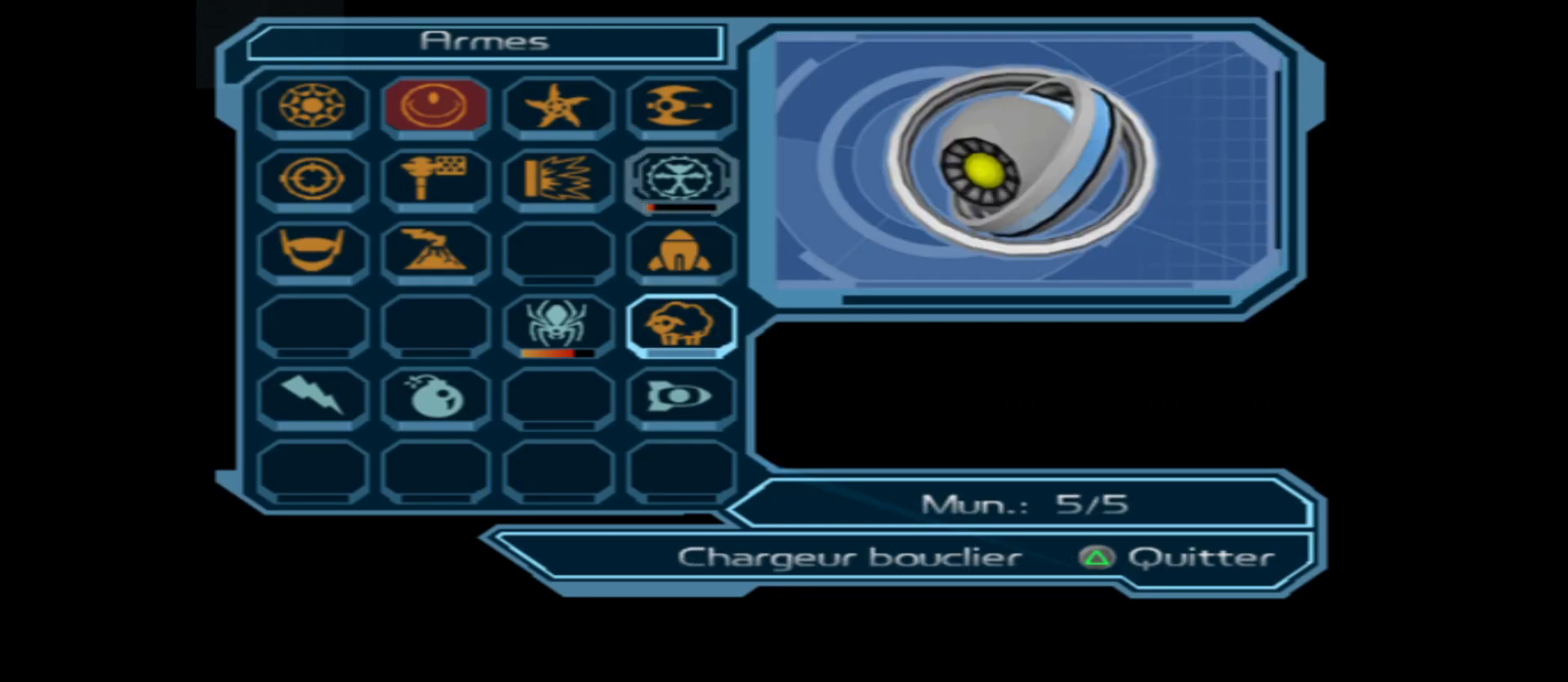
{"buttons": [], "left_stick": "center", "right_stick": "center", "events": [[83, "left_stick", "center"], [233, "left_stick", "left"], [367, "left_stick", "center"]]}
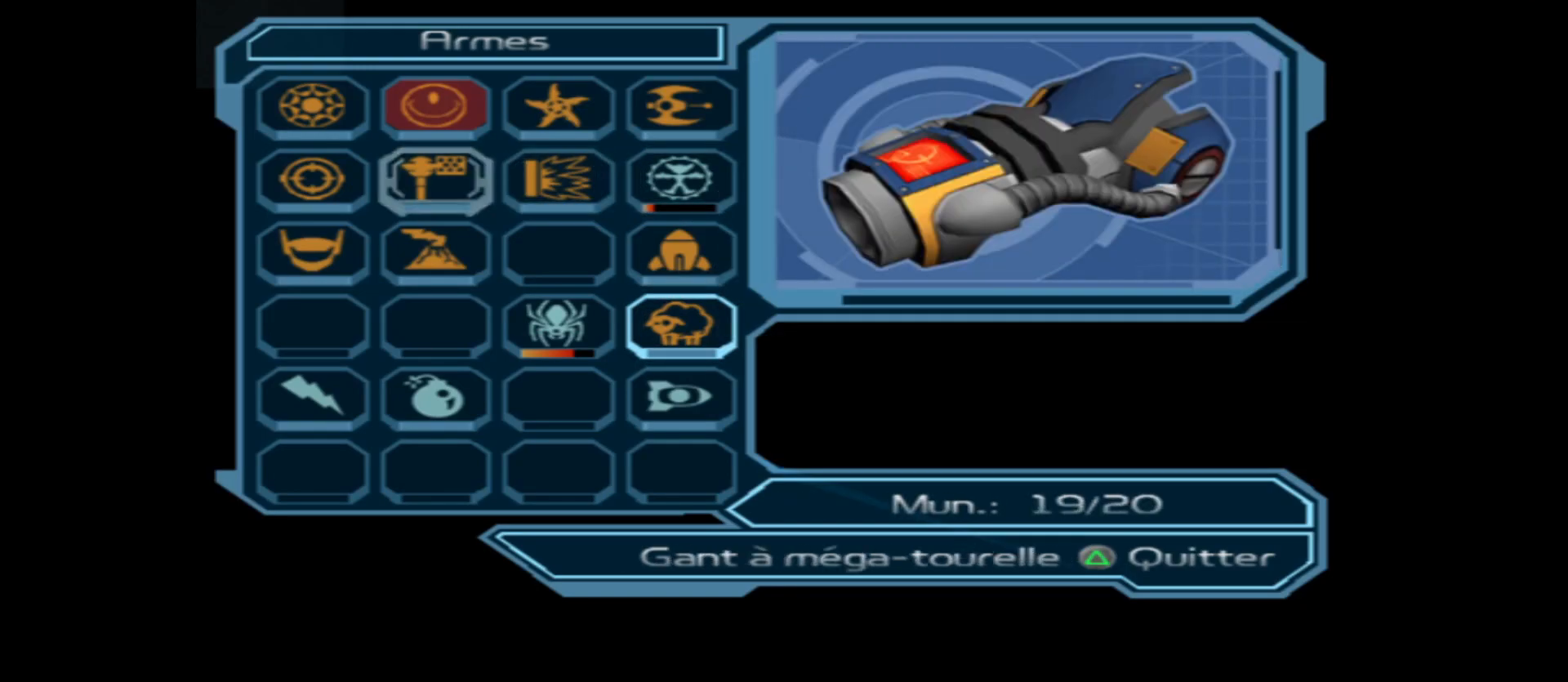
{"buttons": [], "left_stick": "center", "right_stick": "center", "events": [[350, "left_stick", "right"], [450, "left_stick", "center"]]}
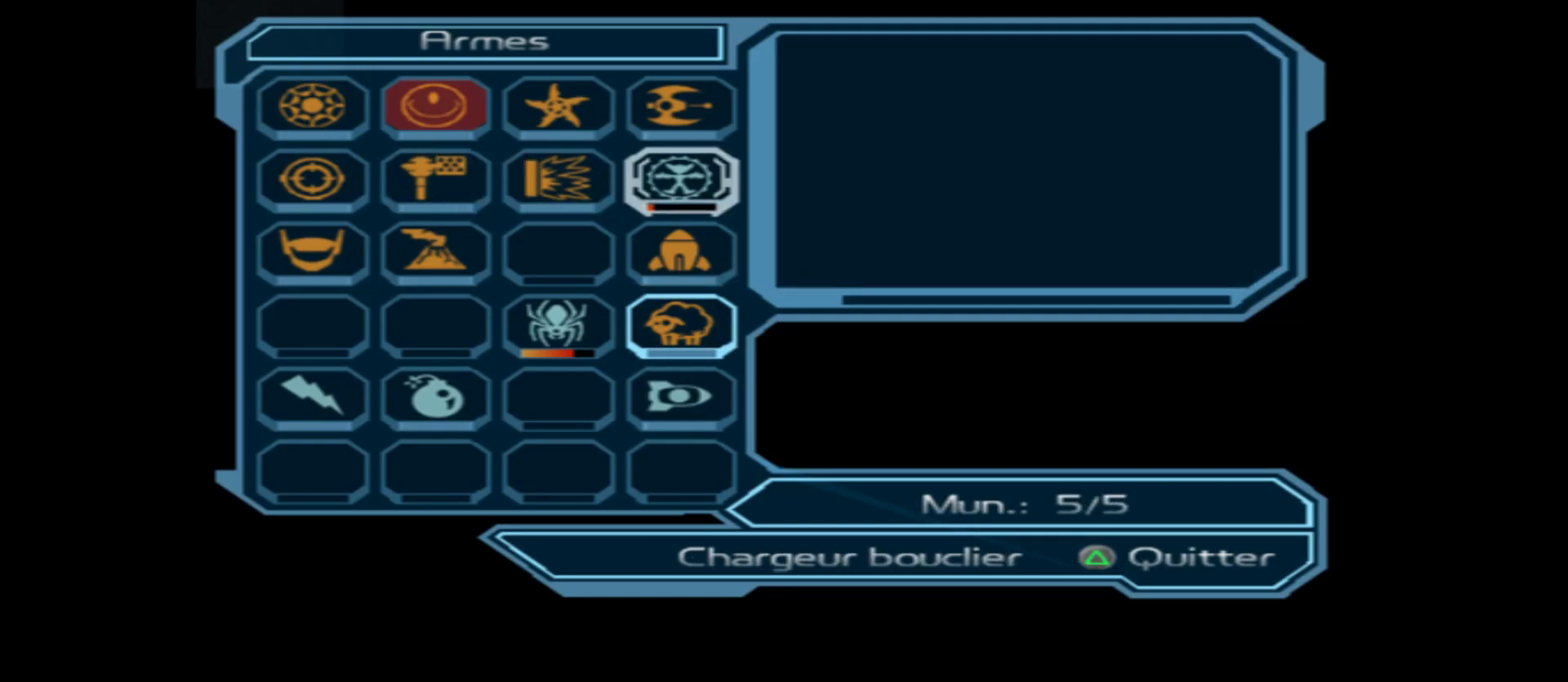
{"buttons": [], "left_stick": "center", "right_stick": "center", "events": [[233, "left_stick", "up"], [367, "left_stick", "center"]]}
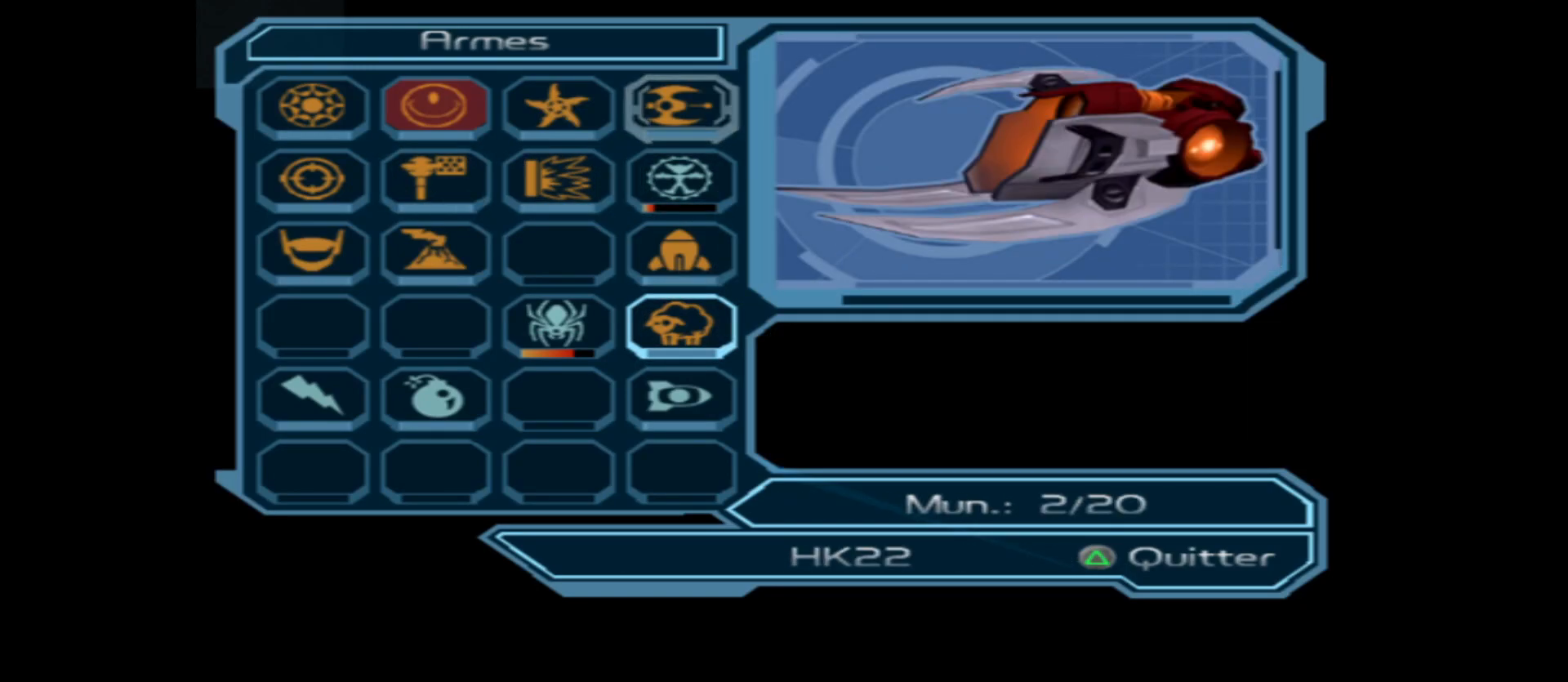
{"buttons": [], "left_stick": "down", "right_stick": "center", "events": [[467, "left_stick", "down"]]}
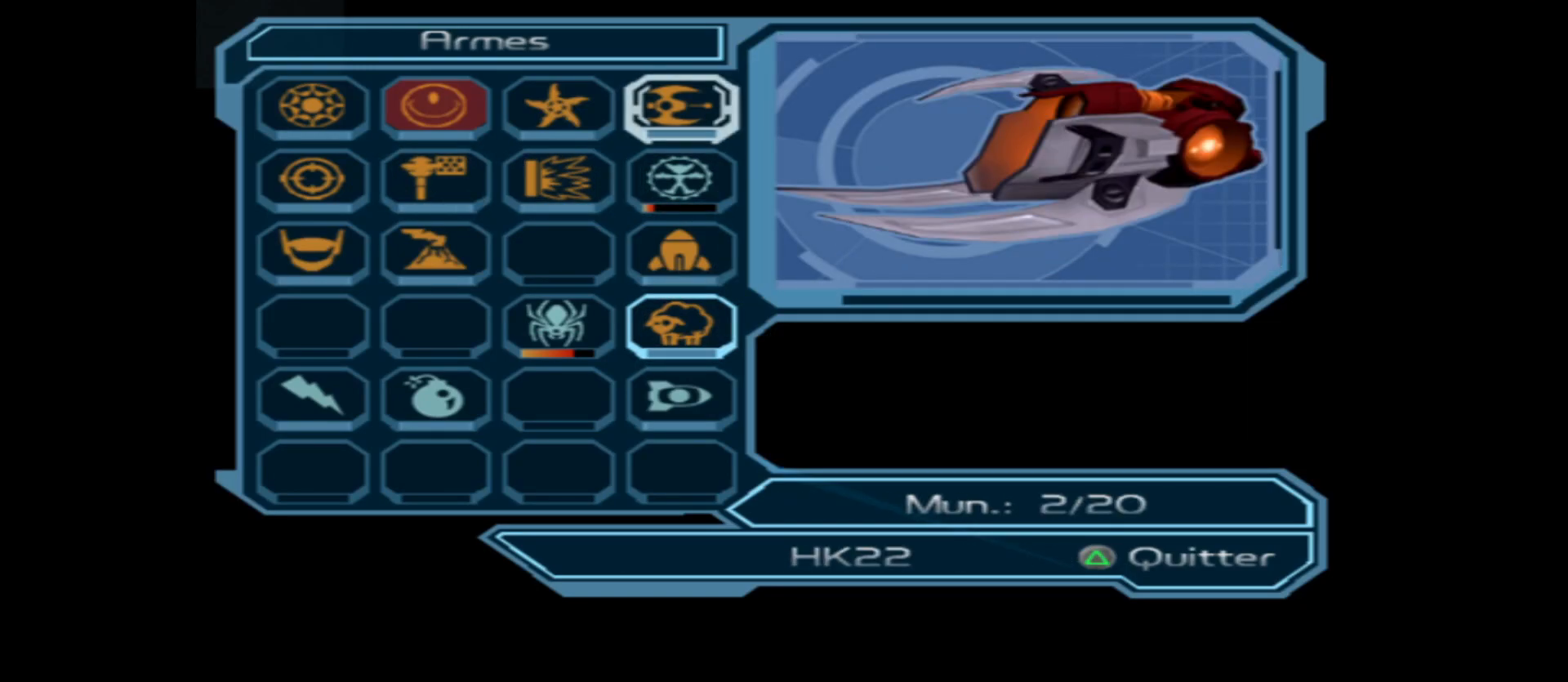
{"buttons": [], "left_stick": "left", "right_stick": "center", "events": [[83, "left_stick", "center"], [267, "left_stick", "left"], [383, "left_stick", "center"], [500, "left_stick", "left"]]}
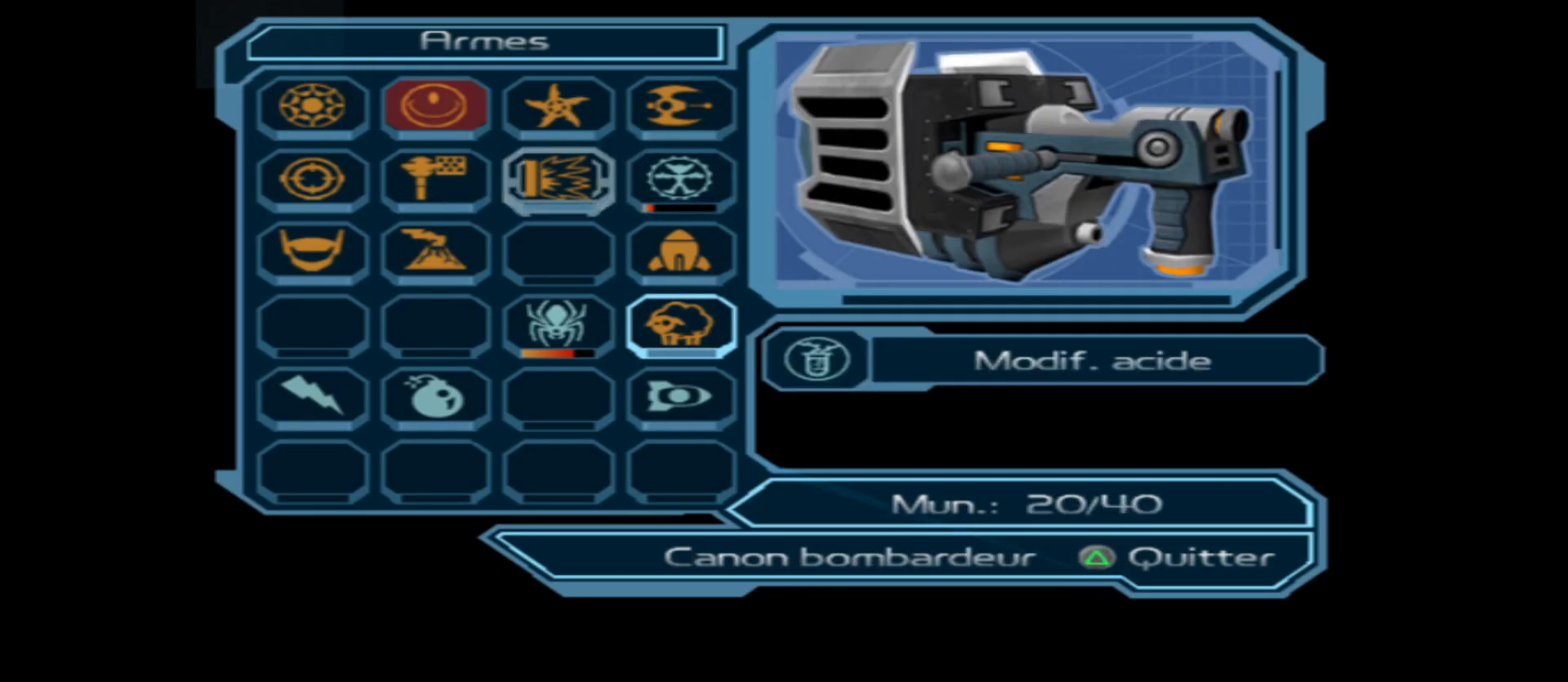
{"buttons": [], "left_stick": "center", "right_stick": "center", "events": [[133, "left_stick", "center"]]}